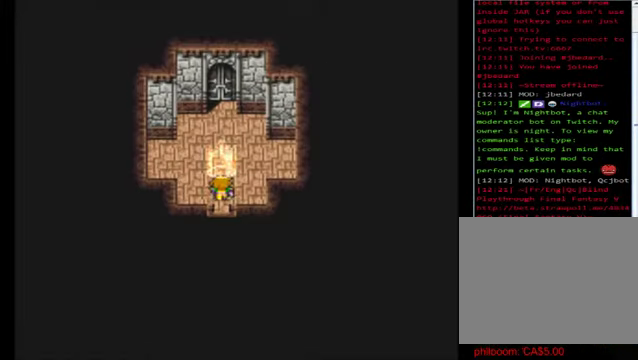
Gameplay with a controller (Xbox layout); each line is a JSON object with the inputs held at the frame after it. "events" lists button and stick changes between this image and that frame as [ms after this image, input, new state], when the widget could be followed in between. Not read: right_stick.
{"buttons": [], "left_stick": "center", "events": [[320, "left_stick", "center"]]}
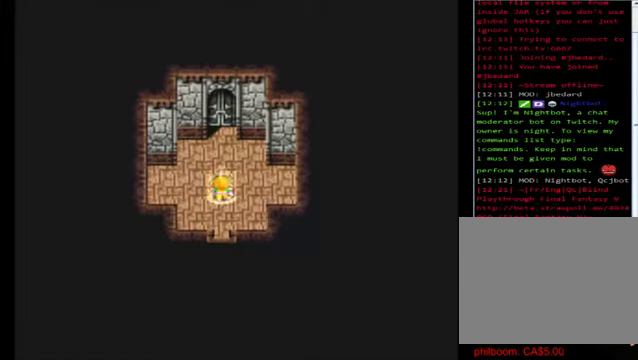
{"buttons": [], "left_stick": "center", "events": [[40, "X", "down"], [160, "X", "up"]]}
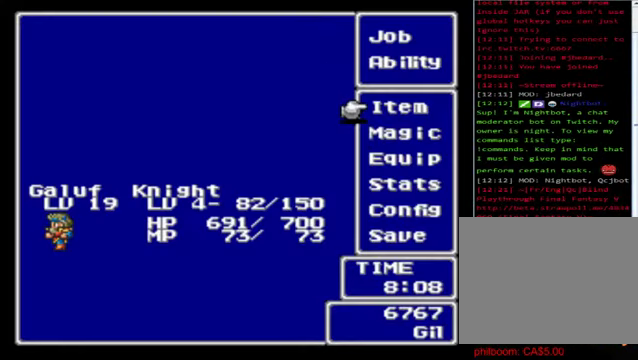
{"buttons": [], "left_stick": "down", "events": [[160, "left_stick", "down"]]}
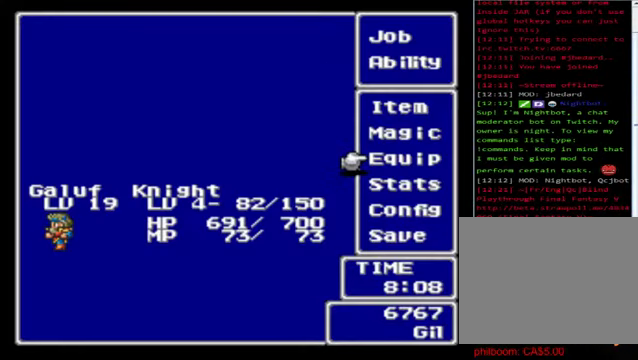
{"buttons": [], "left_stick": "down", "events": []}
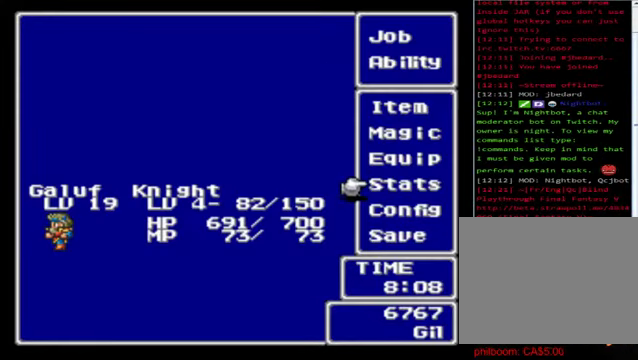
{"buttons": [], "left_stick": "down", "events": []}
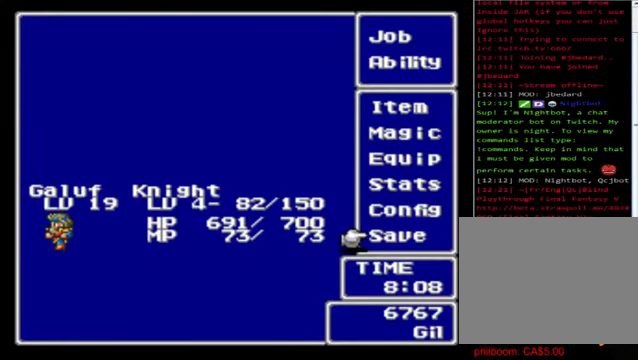
{"buttons": [], "left_stick": "down", "events": [[40, "A", "down"], [40, "left_stick", "center"], [160, "A", "up"], [480, "left_stick", "down"]]}
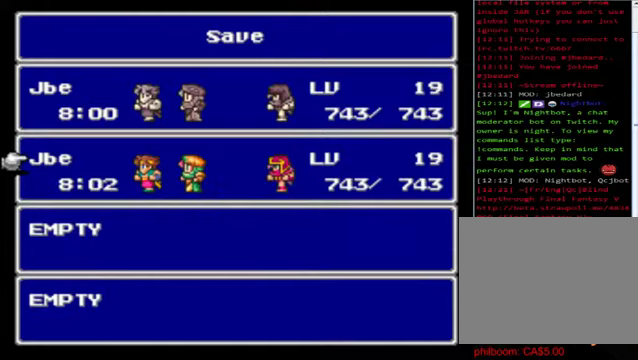
{"buttons": [], "left_stick": "center", "events": [[320, "left_stick", "up"], [520, "left_stick", "center"]]}
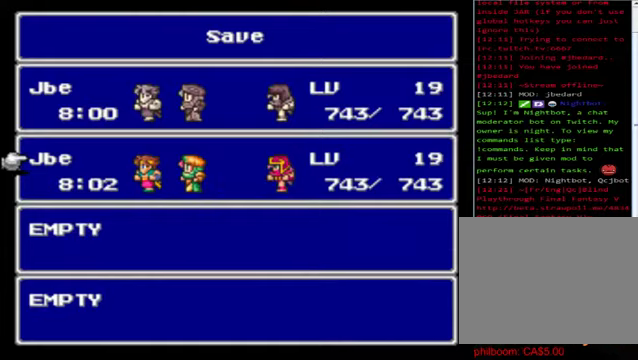
{"buttons": [], "left_stick": "center", "events": [[80, "A", "down"], [200, "A", "up"]]}
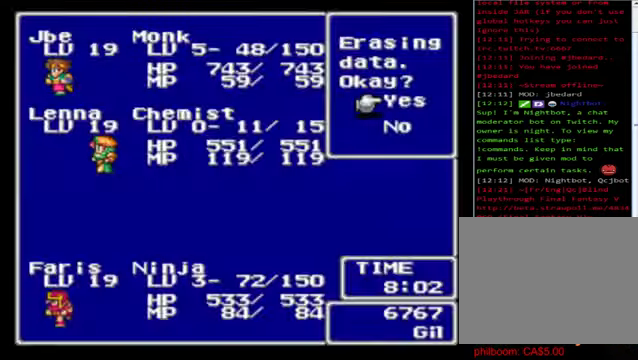
{"buttons": ["B"], "left_stick": "center", "events": [[40, "A", "down"], [200, "A", "up"], [480, "B", "down"]]}
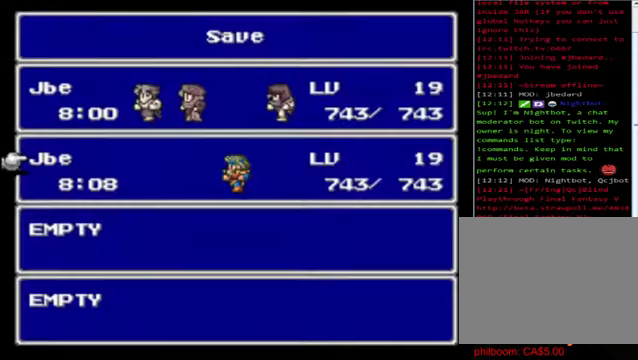
{"buttons": ["B"], "left_stick": "center", "events": [[80, "B", "up"], [240, "B", "down"], [360, "B", "up"], [440, "B", "down"]]}
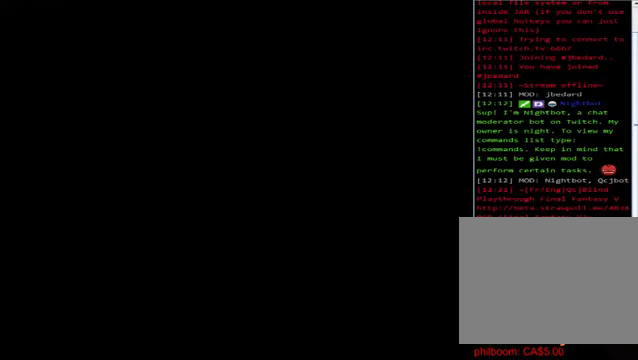
{"buttons": [], "left_stick": "up", "events": [[160, "B", "up"], [320, "left_stick", "up"]]}
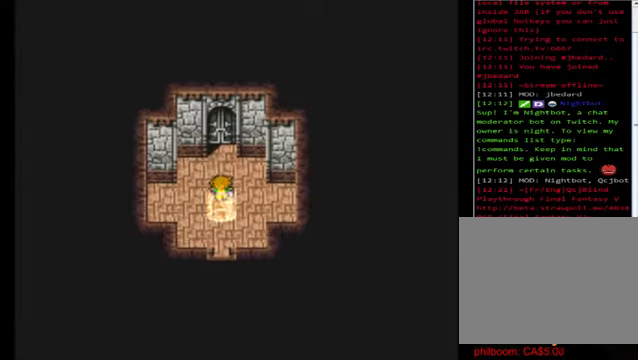
{"buttons": [], "left_stick": "up", "events": []}
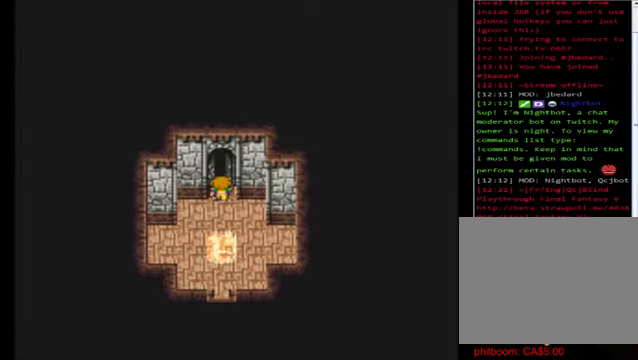
{"buttons": [], "left_stick": "up", "events": []}
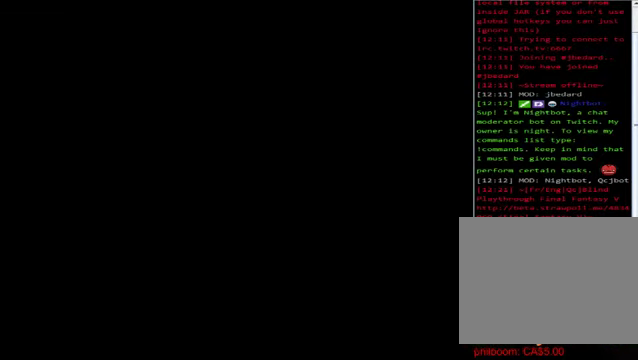
{"buttons": [], "left_stick": "center", "events": [[80, "left_stick", "center"]]}
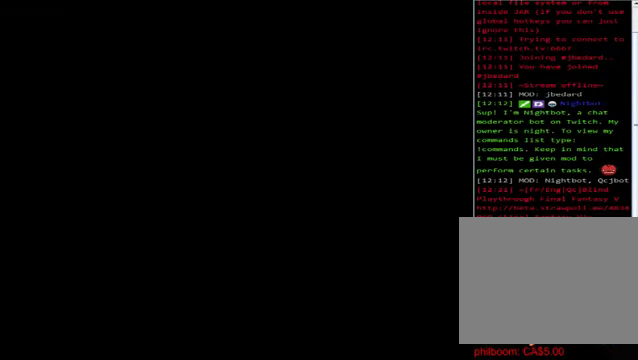
{"buttons": [], "left_stick": "center", "events": []}
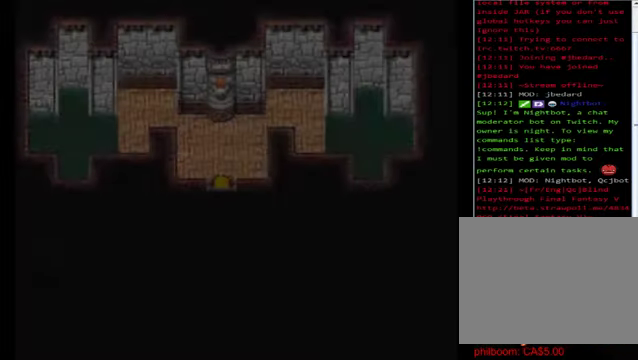
{"buttons": [], "left_stick": "up", "events": [[160, "left_stick", "up"]]}
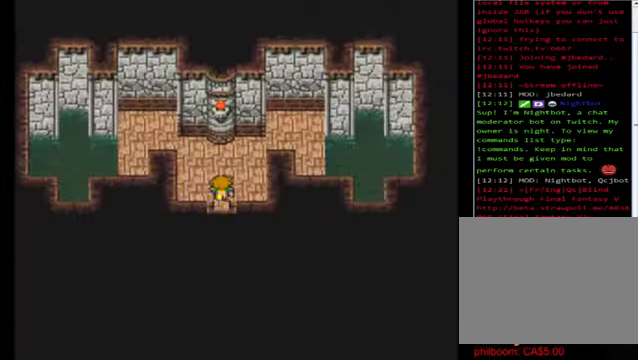
{"buttons": [], "left_stick": "center", "events": [[440, "left_stick", "center"]]}
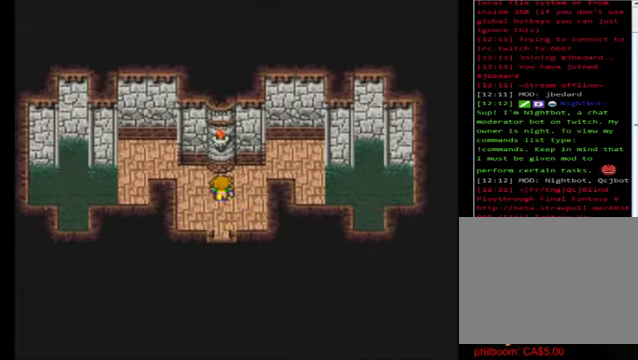
{"buttons": [], "left_stick": "left", "events": [[400, "left_stick", "left"]]}
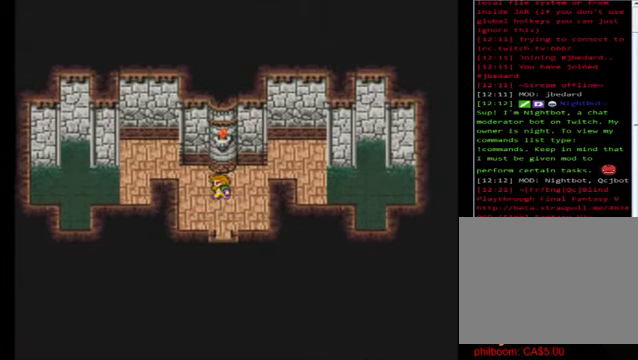
{"buttons": [], "left_stick": "right", "events": [[200, "left_stick", "center"], [440, "left_stick", "right"]]}
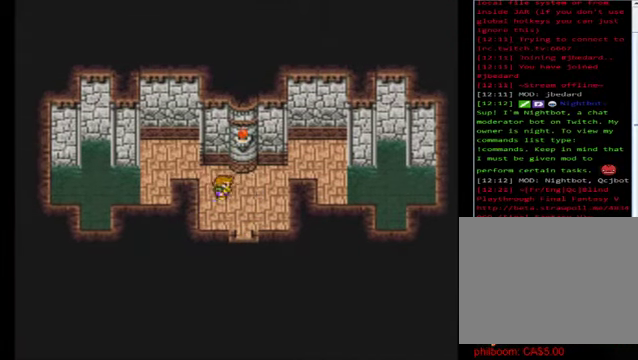
{"buttons": ["A"], "left_stick": "center", "events": [[200, "left_stick", "up"], [440, "A", "down"], [440, "left_stick", "center"]]}
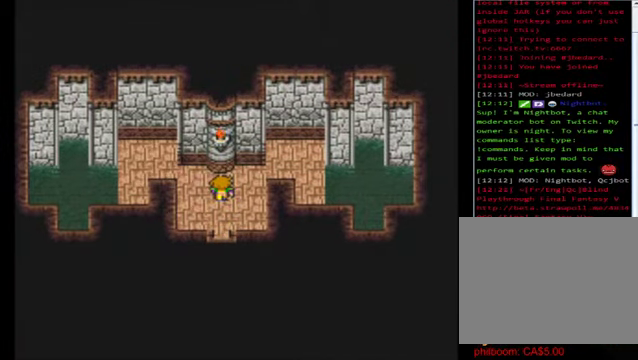
{"buttons": [], "left_stick": "left", "events": [[80, "A", "up"], [80, "left_stick", "left"]]}
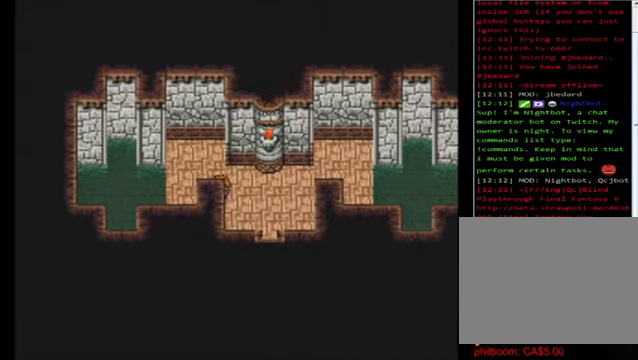
{"buttons": [], "left_stick": "left", "events": []}
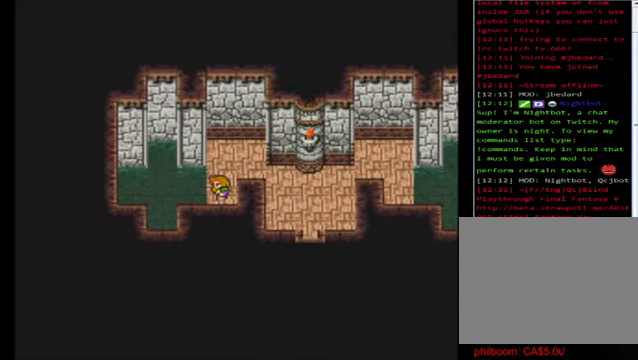
{"buttons": ["A"], "left_stick": "center", "events": [[360, "left_stick", "center"], [400, "A", "down"]]}
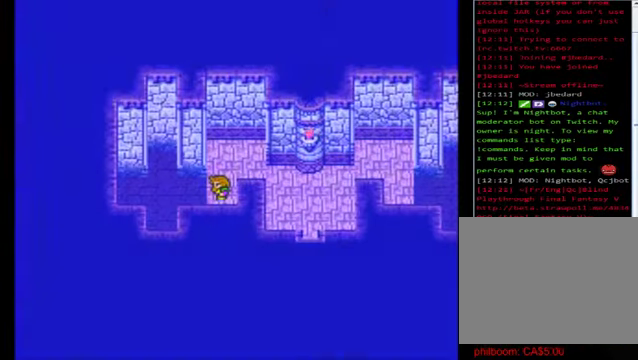
{"buttons": [], "left_stick": "center", "events": [[40, "A", "up"]]}
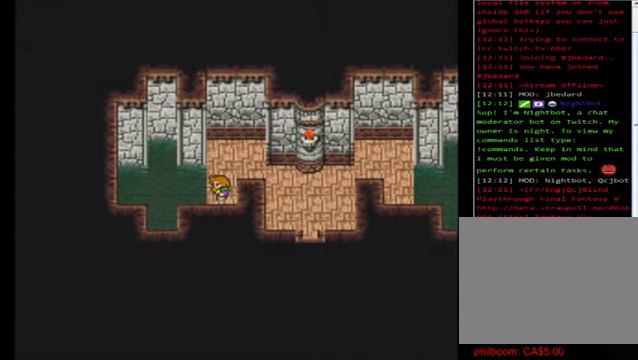
{"buttons": [], "left_stick": "center", "events": []}
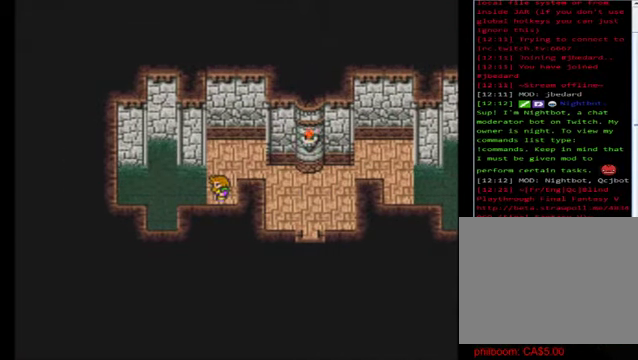
{"buttons": [], "left_stick": "right", "events": [[40, "left_stick", "right"]]}
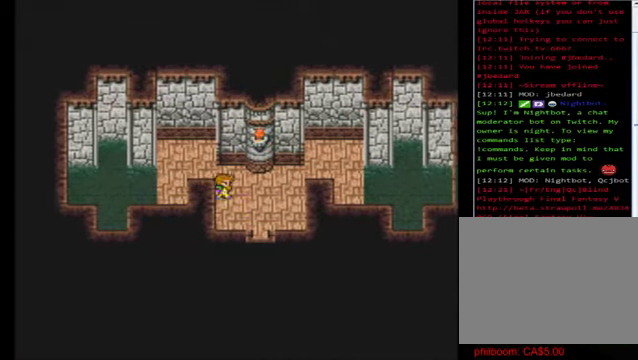
{"buttons": [], "left_stick": "right", "events": []}
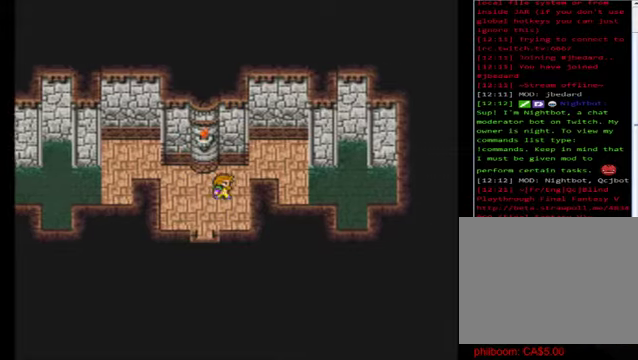
{"buttons": [], "left_stick": "right", "events": []}